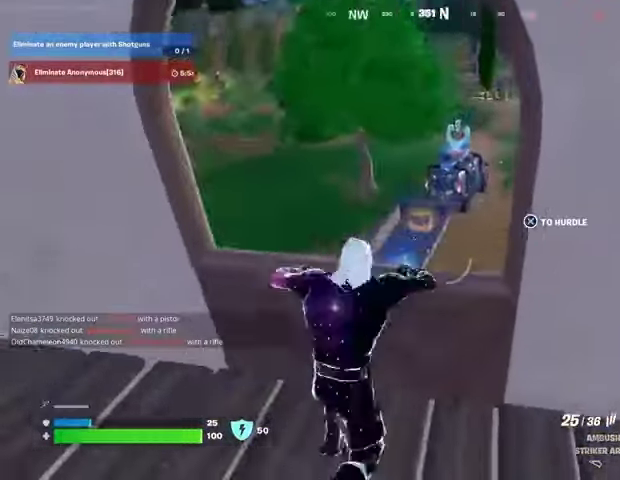
Gameplay with a controller (PlayStation layout); each line is a JSON object with the inputs held at the frame after it. "events" lists button and stick changes between this image and that frame as [ms after this image, input, new state], when the widget could be followed in between.
{"buttons": [], "left_stick": "up-left", "right_stick": "right", "events": [[133, "right_stick", "down-right"], [233, "right_stick", "right"], [300, "left_stick", "up-left"]]}
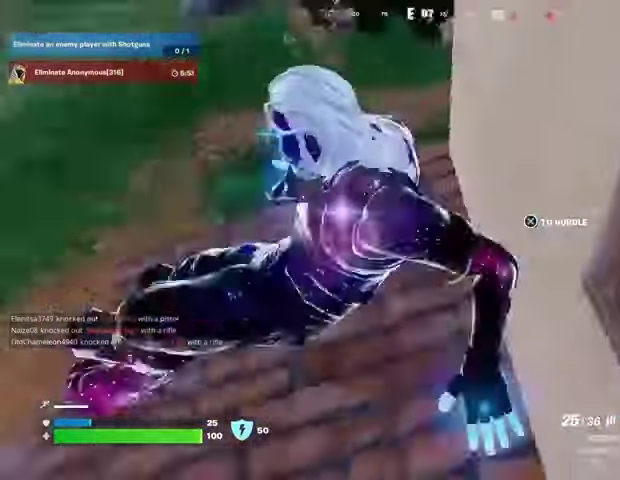
{"buttons": [], "left_stick": "up-left", "right_stick": "right", "events": [[67, "right_stick", "center"], [233, "right_stick", "up-left"], [367, "right_stick", "right"]]}
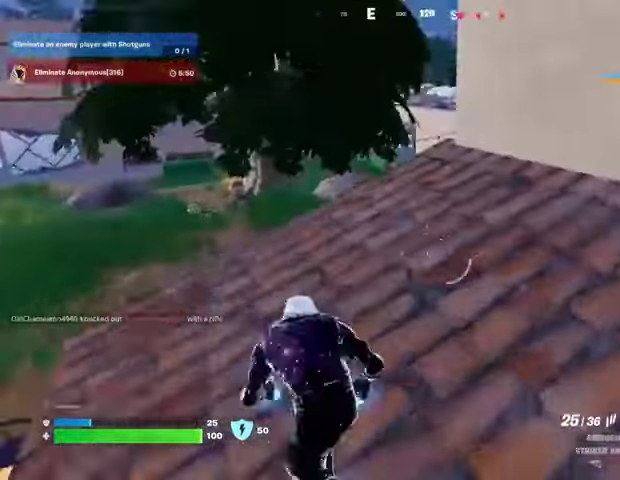
{"buttons": [], "left_stick": "up-left", "right_stick": "center", "events": [[100, "right_stick", "center"], [200, "right_stick", "right"], [400, "right_stick", "center"]]}
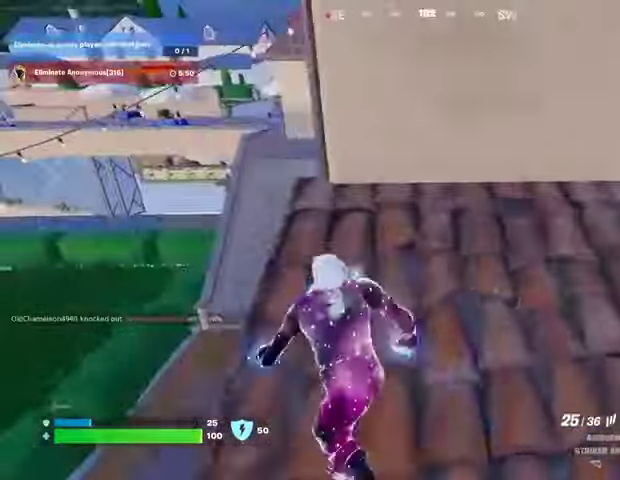
{"buttons": [], "left_stick": "up-right", "right_stick": "left", "events": [[200, "CROSS", "down"], [267, "CROSS", "up"], [433, "left_stick", "up-right"], [467, "right_stick", "left"]]}
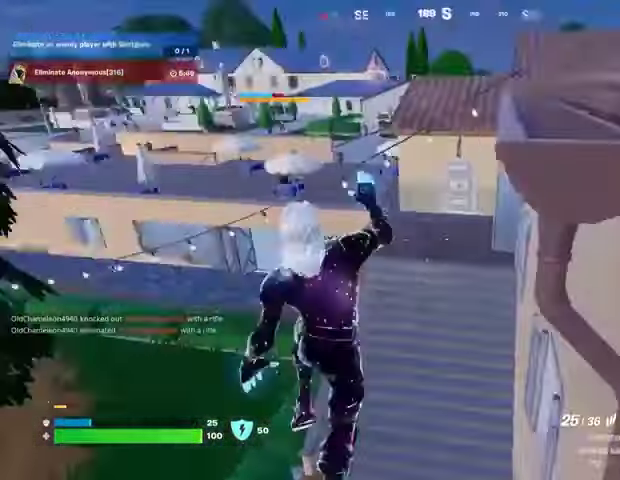
{"buttons": [], "left_stick": "up-right", "right_stick": "center", "events": [[100, "right_stick", "center"]]}
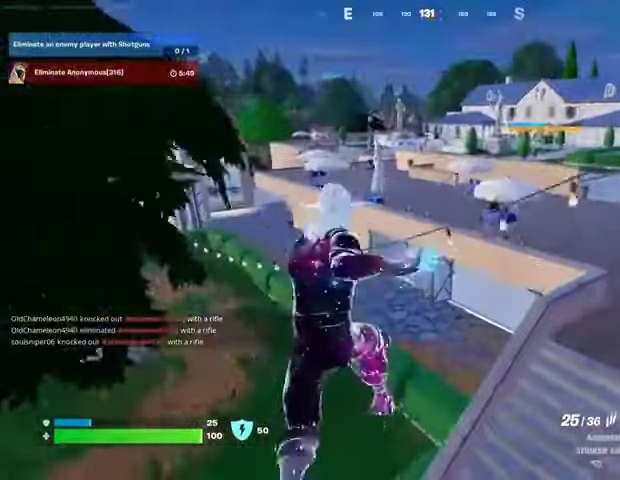
{"buttons": [], "left_stick": "up-right", "right_stick": "center", "events": []}
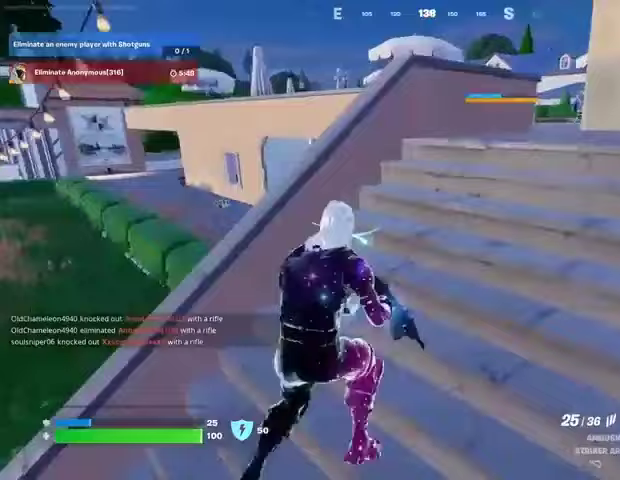
{"buttons": [], "left_stick": "up-right", "right_stick": "center", "events": [[200, "R1", "down"], [267, "R1", "up"]]}
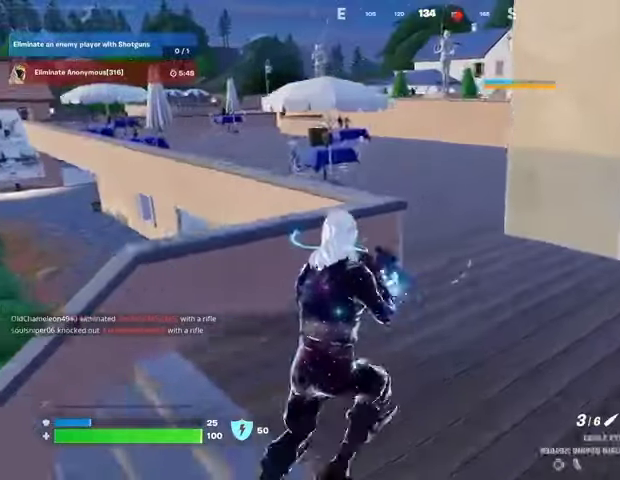
{"buttons": [], "left_stick": "up-left", "right_stick": "left", "events": [[267, "left_stick", "up"], [300, "right_stick", "right"], [367, "left_stick", "up-left"], [467, "right_stick", "left"]]}
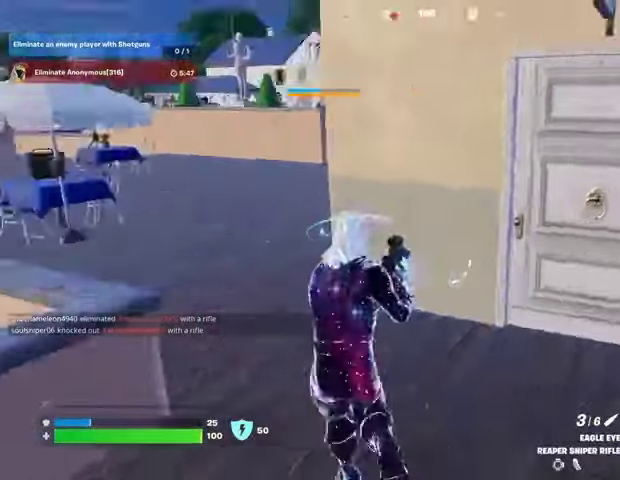
{"buttons": [], "left_stick": "up-left", "right_stick": "right", "events": [[67, "left_stick", "up-right"], [167, "right_stick", "center"], [233, "left_stick", "up"], [467, "right_stick", "right"], [500, "left_stick", "up-left"]]}
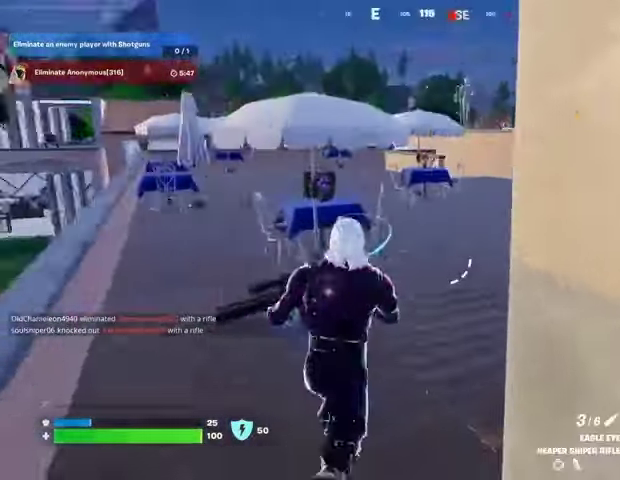
{"buttons": [], "left_stick": "up-right", "right_stick": "left", "events": [[133, "right_stick", "center"], [200, "L3", "down"], [300, "L3", "up"], [367, "left_stick", "up-right"], [500, "right_stick", "left"]]}
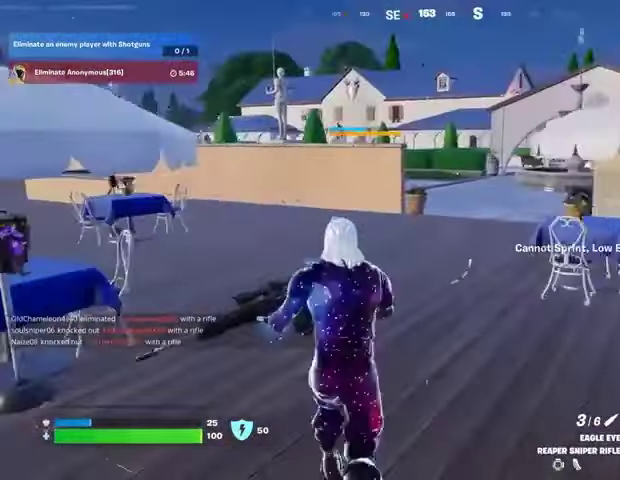
{"buttons": [], "left_stick": "up-left", "right_stick": "center", "events": [[67, "right_stick", "center"], [267, "left_stick", "up"], [367, "left_stick", "up-left"]]}
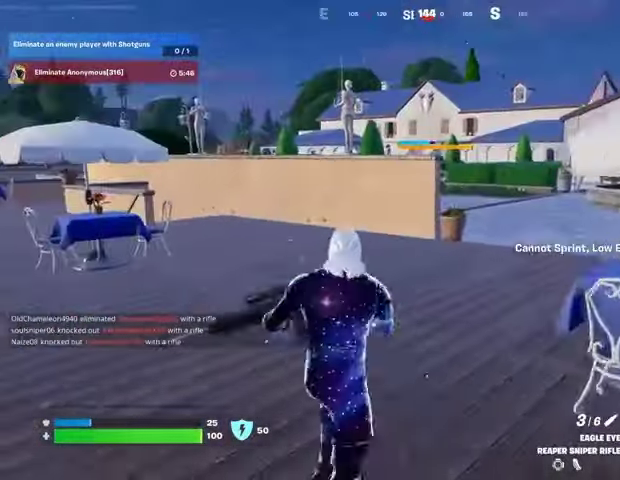
{"buttons": [], "left_stick": "up-right", "right_stick": "center", "events": [[100, "right_stick", "left"], [133, "L3", "down"], [200, "left_stick", "up-right"], [233, "L3", "up"], [233, "right_stick", "right"], [333, "right_stick", "center"]]}
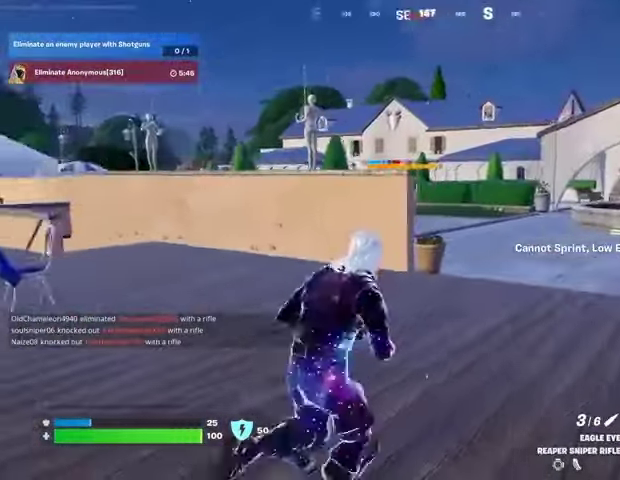
{"buttons": [], "left_stick": "up", "right_stick": "center", "events": [[400, "left_stick", "up"]]}
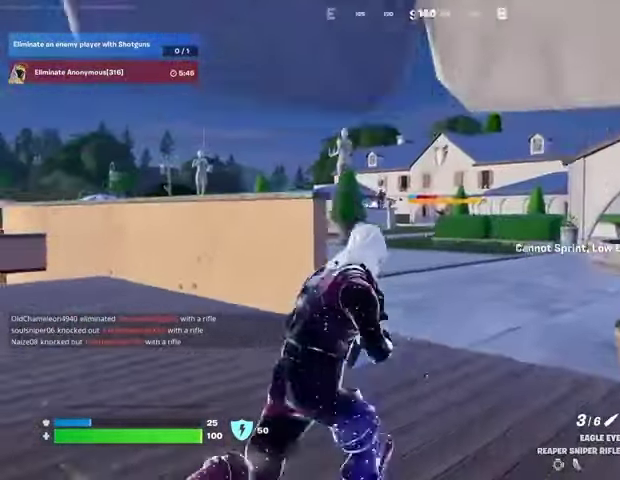
{"buttons": ["L2"], "left_stick": "up", "right_stick": "up-left", "events": [[233, "L2", "down"], [300, "right_stick", "up"], [400, "right_stick", "left"], [500, "right_stick", "up-left"]]}
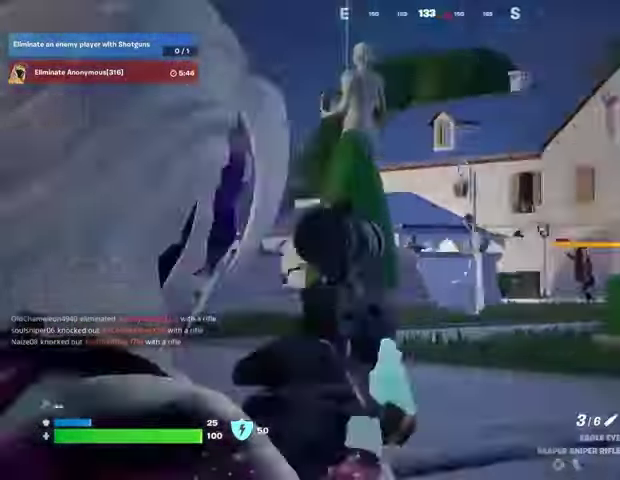
{"buttons": ["L2"], "left_stick": "up-right", "right_stick": "center", "events": [[33, "left_stick", "up-right"], [167, "right_stick", "left"], [367, "right_stick", "center"]]}
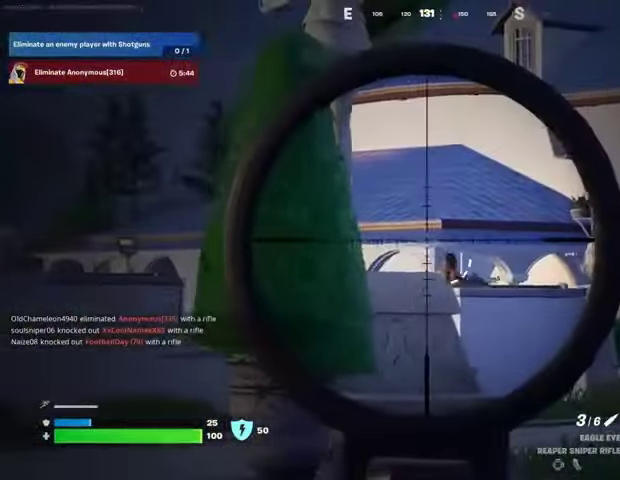
{"buttons": ["L2"], "left_stick": "up", "right_stick": "up-left", "events": [[100, "right_stick", "right"], [167, "left_stick", "up"], [200, "right_stick", "down"], [333, "right_stick", "center"], [400, "right_stick", "up-left"]]}
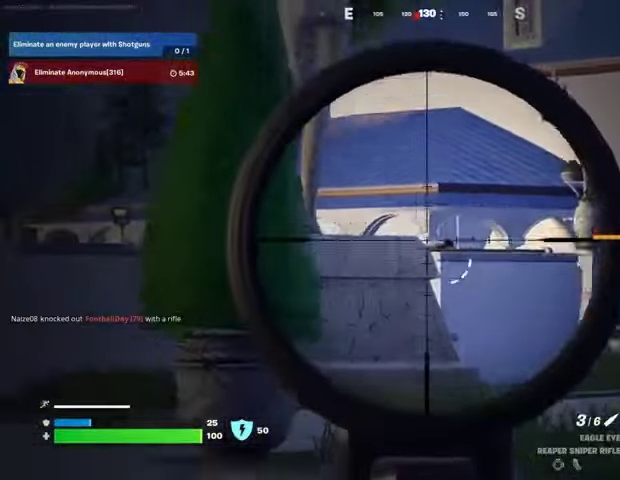
{"buttons": ["L2"], "left_stick": "up", "right_stick": "center", "events": [[133, "right_stick", "right"], [233, "right_stick", "center"]]}
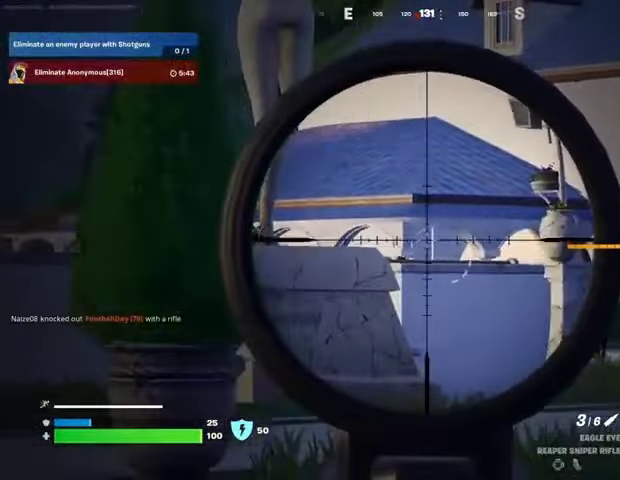
{"buttons": [], "left_stick": "up", "right_stick": "center", "events": [[200, "L2", "up"], [267, "L3", "down"], [267, "right_stick", "left"], [367, "L3", "up"], [433, "right_stick", "center"]]}
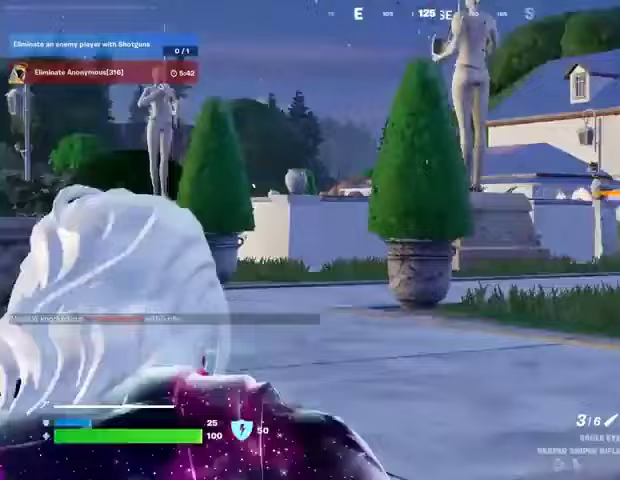
{"buttons": [], "left_stick": "up", "right_stick": "center", "events": [[33, "left_stick", "up-left"], [400, "left_stick", "up"]]}
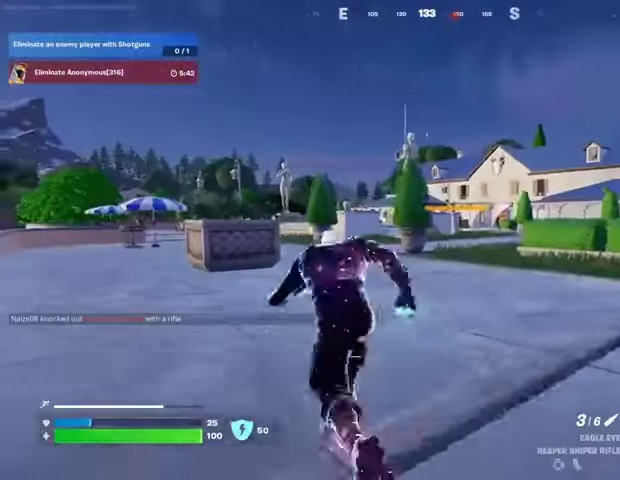
{"buttons": [], "left_stick": "up-right", "right_stick": "center", "events": [[200, "left_stick", "up-right"]]}
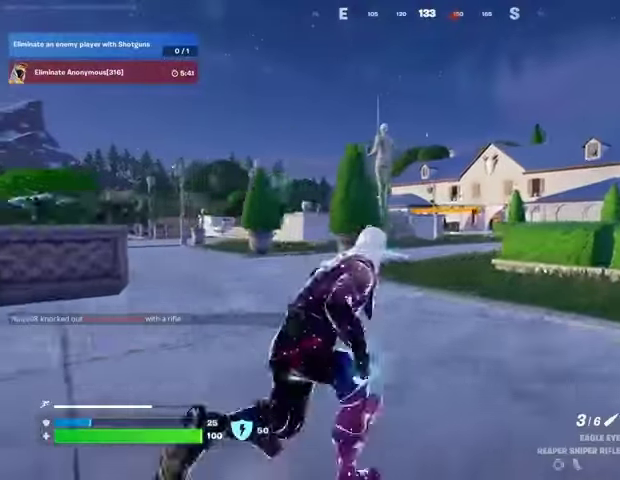
{"buttons": [], "left_stick": "up-right", "right_stick": "center", "events": []}
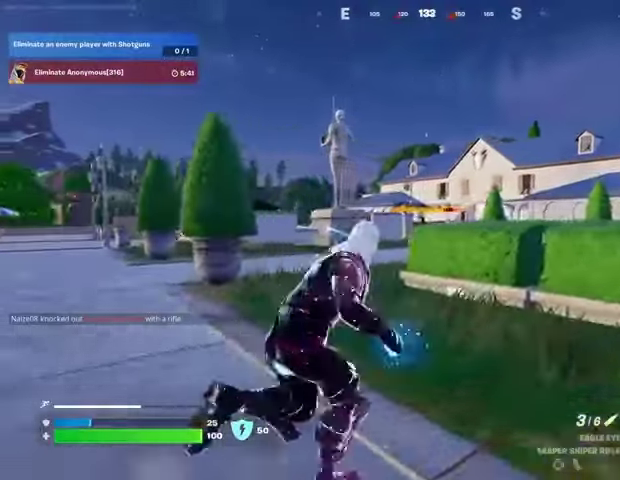
{"buttons": [], "left_stick": "up-right", "right_stick": "center", "events": [[100, "CROSS", "down"], [133, "CROSS", "up"], [167, "left_stick", "center"], [167, "right_stick", "left"], [233, "right_stick", "center"], [400, "left_stick", "up-right"]]}
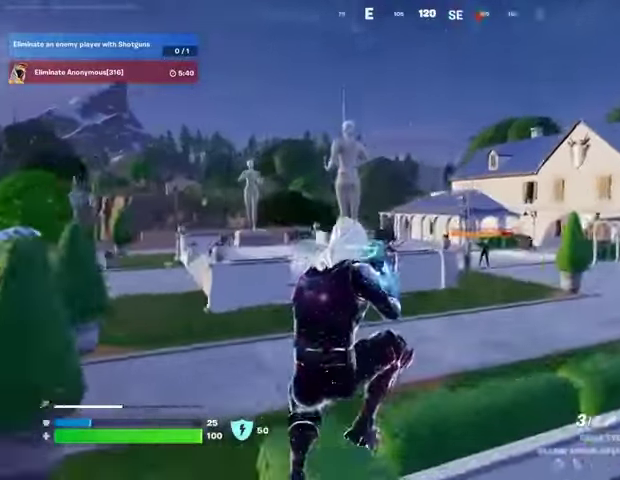
{"buttons": [], "left_stick": "up-right", "right_stick": "right", "events": [[133, "right_stick", "left"], [233, "right_stick", "center"], [500, "right_stick", "right"]]}
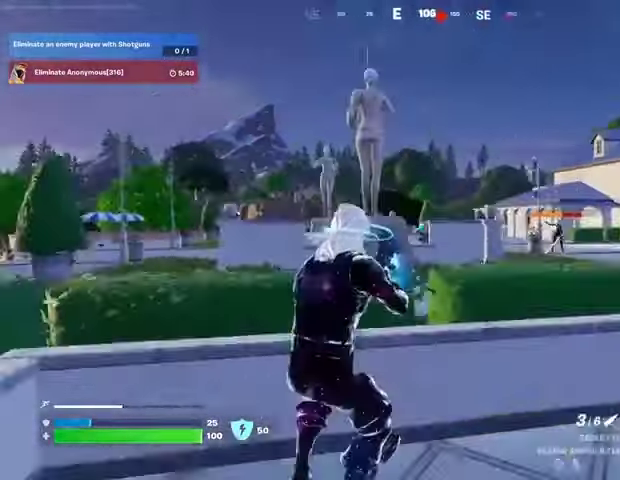
{"buttons": [], "left_stick": "up", "right_stick": "left", "events": [[33, "L3", "down"], [100, "L3", "up"], [167, "right_stick", "center"], [233, "right_stick", "left"], [300, "right_stick", "center"], [400, "CROSS", "down"], [400, "left_stick", "up"], [467, "CROSS", "up"], [467, "right_stick", "left"]]}
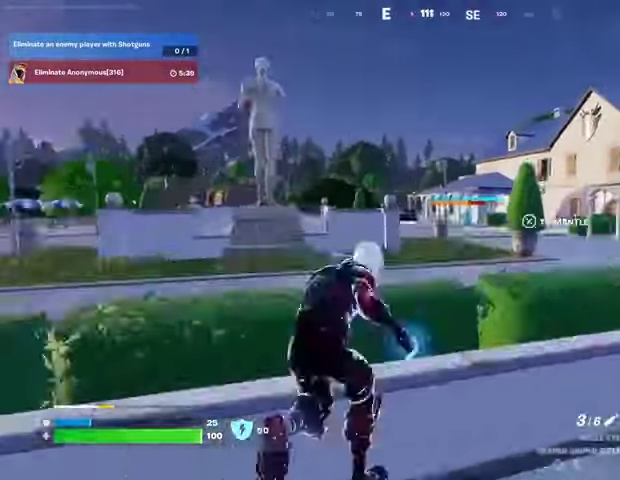
{"buttons": [], "left_stick": "up-right", "right_stick": "center", "events": [[33, "left_stick", "up-right"], [67, "right_stick", "center"]]}
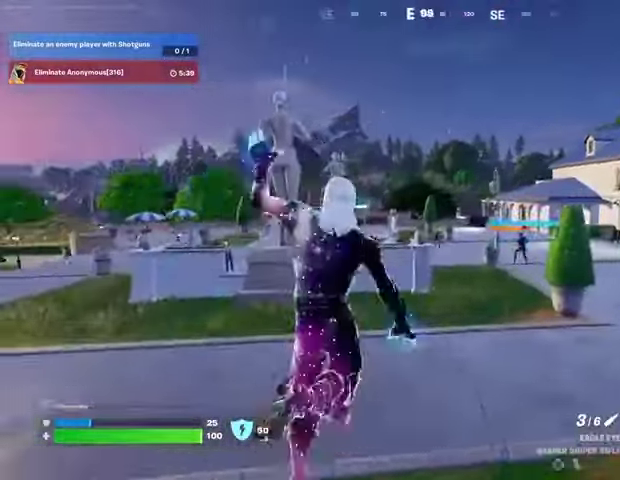
{"buttons": ["L2"], "left_stick": "up-right", "right_stick": "up-right", "events": [[467, "L2", "down"], [500, "right_stick", "up-right"]]}
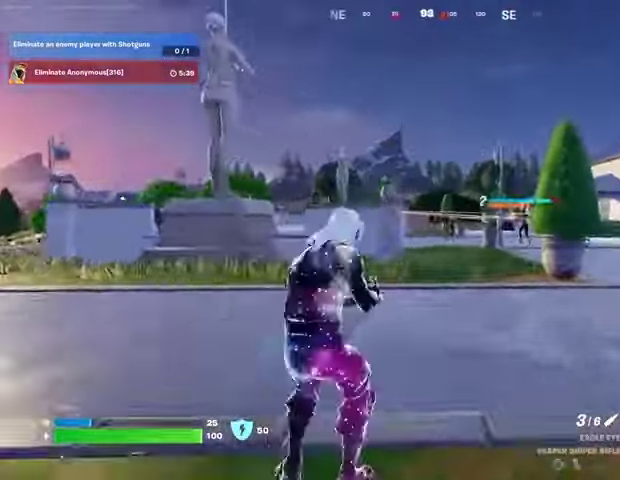
{"buttons": ["L2"], "left_stick": "up", "right_stick": "center", "events": [[100, "left_stick", "up-left"], [100, "right_stick", "center"], [267, "right_stick", "right"], [300, "left_stick", "up-right"], [367, "right_stick", "center"], [400, "left_stick", "up"]]}
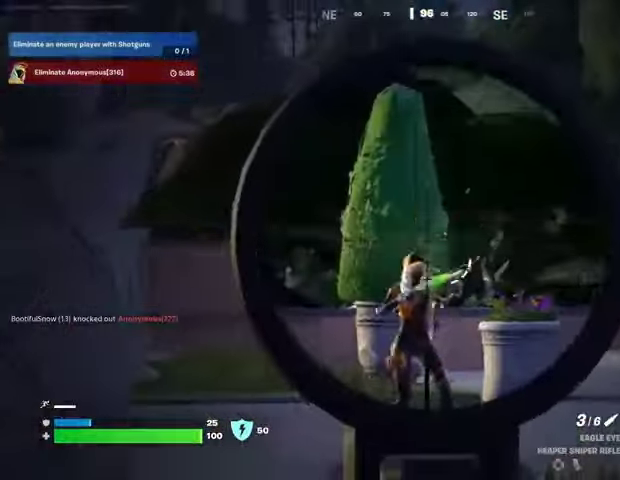
{"buttons": [], "left_stick": "up-right", "right_stick": "center", "events": [[100, "right_stick", "down-left"], [167, "left_stick", "up-left"], [200, "L1", "down"], [200, "R2", "down"], [200, "right_stick", "right"], [233, "L2", "up"], [267, "L1", "up"], [267, "right_stick", "left"], [300, "R2", "up"], [400, "right_stick", "center"], [500, "left_stick", "up-right"]]}
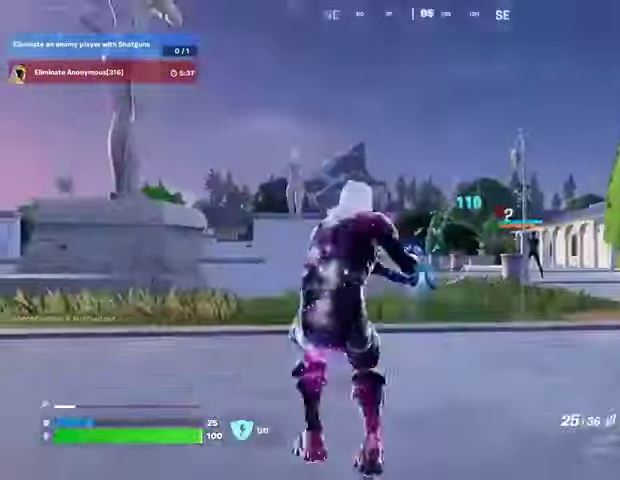
{"buttons": ["L2", "R2"], "left_stick": "center", "right_stick": "down", "events": [[100, "L2", "down"], [133, "left_stick", "up"], [167, "right_stick", "up-right"], [267, "R2", "down"], [267, "R3", "down"], [300, "left_stick", "center"], [333, "right_stick", "down"], [400, "R3", "up"]]}
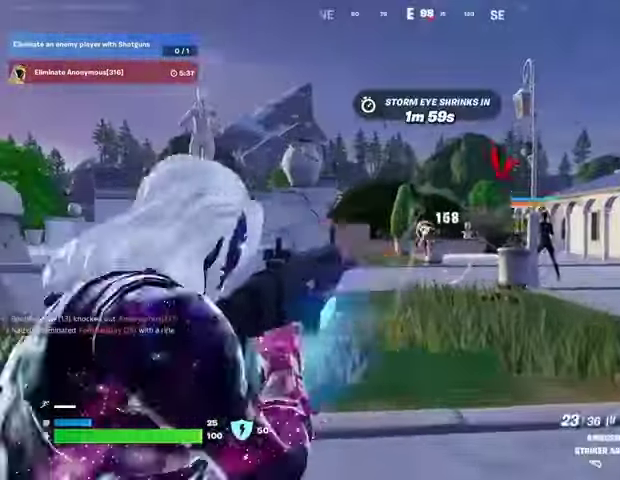
{"buttons": [], "left_stick": "left", "right_stick": "left", "events": [[100, "right_stick", "down-left"], [233, "left_stick", "up-left"], [267, "L2", "up"], [267, "L3", "down"], [267, "R2", "up"], [333, "right_stick", "left"], [400, "L3", "up"], [400, "left_stick", "left"]]}